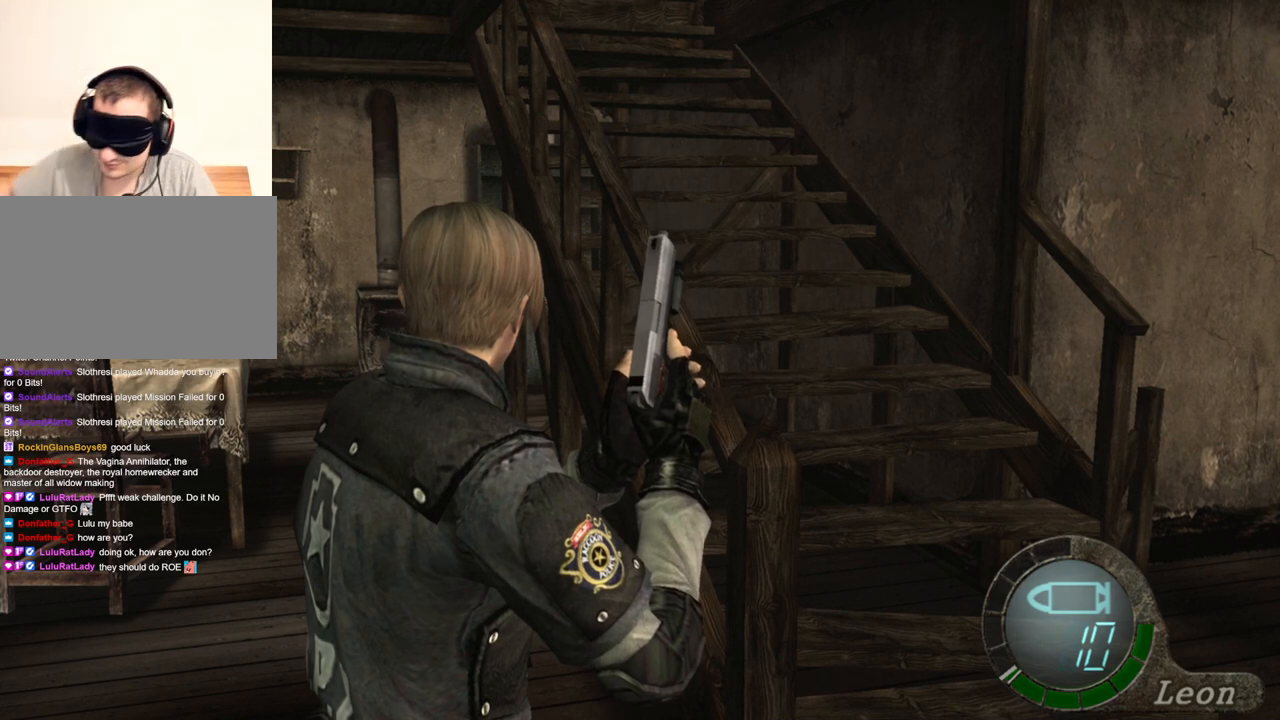
Gameplay with keyboard and mouse; each line is a JSON object with the keys and mouse buttons held at the frame after it. "events" lists presses ("down") and releases ("up") of "1", "2", "3", "4", "5", "a", "alt", "b", "c", "ctrl", "d", "e", "f", "g", "q", "r", "s", "shift", "space", "t", "tab", "tilde", "v", "w", "x", "z", "mouse_left", "mouse_wheel", "mouse_right", "mouse_mb4" and "mouse_mb5" between this image and that frame as [ms after this image, input, new state], when the widget could be followed in between. "mouse_left", "mouse_wheel", "mouse_right", "mouse_mb4", "mouse_mb5" = the "left", "wheel", "right", "mb4", "mb5" buttons of the "mouse" list. No other keys are recorded. "wheel" means that the mouse wheel is clicked or scrolled. Mouse movement is not recorded.
{"keys": [], "mouse": [], "events": [[67, "d", "down"], [200, "d", "up"]]}
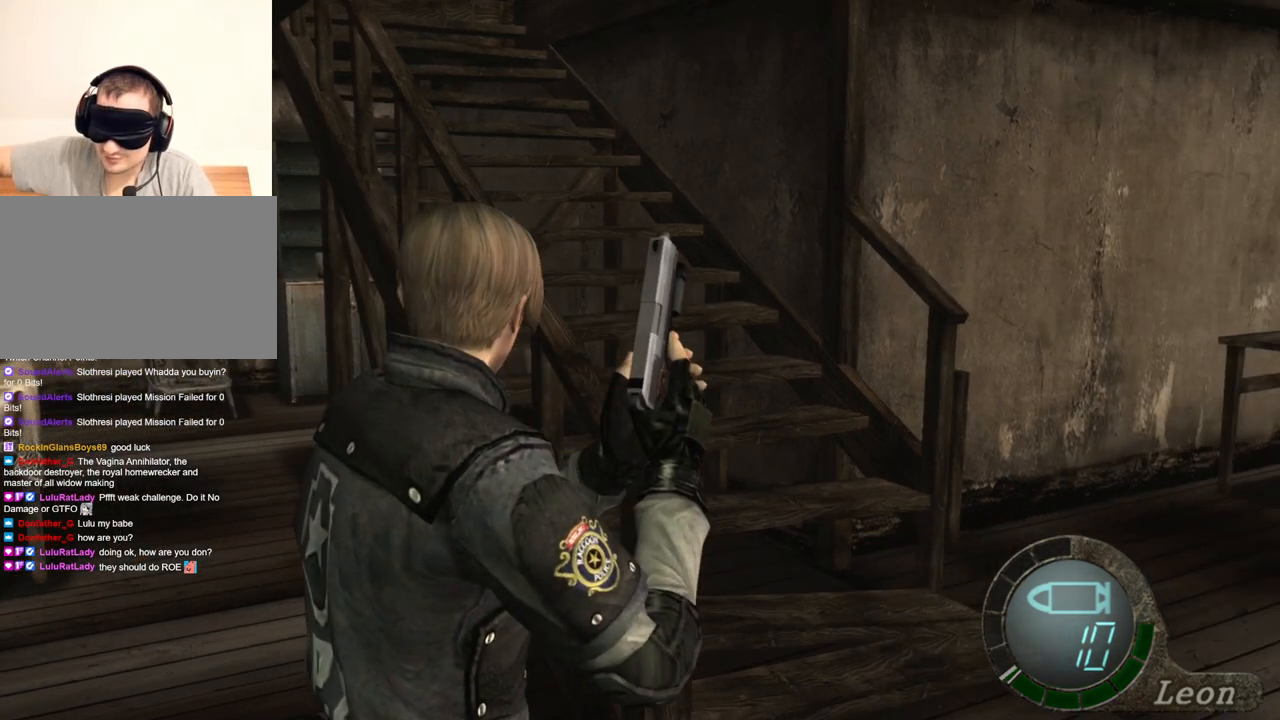
{"keys": [], "mouse": [], "events": []}
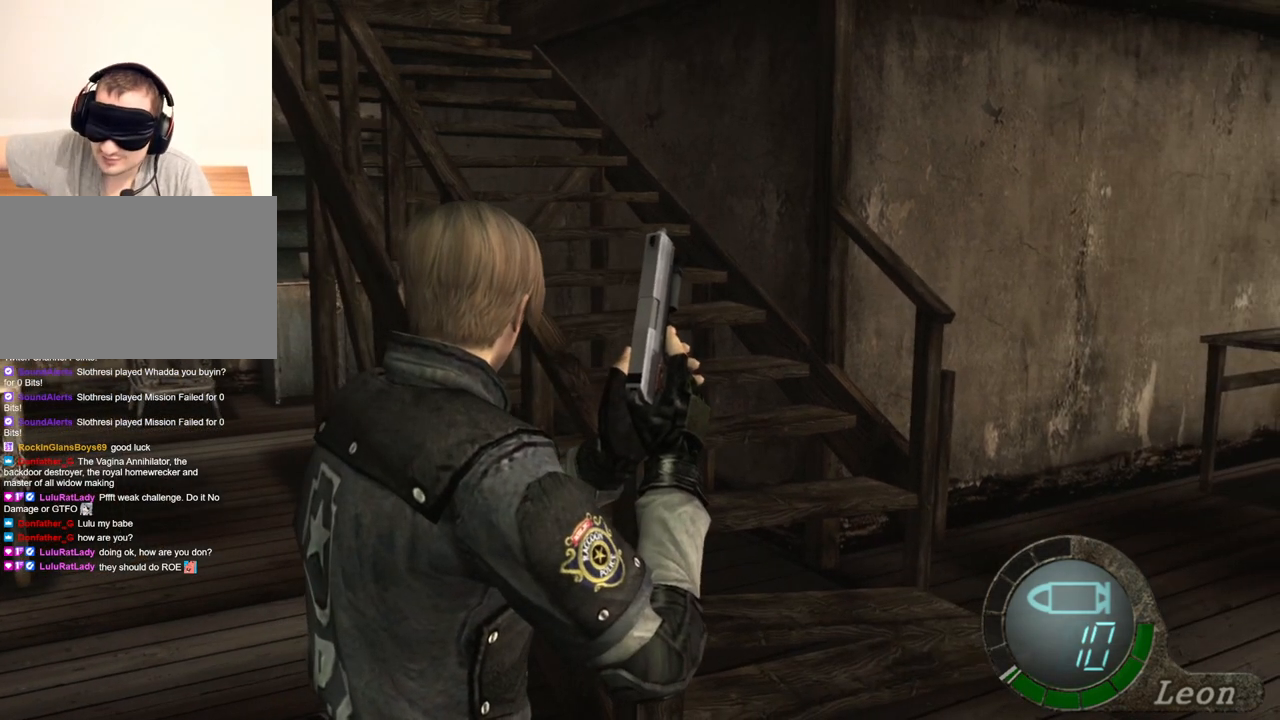
{"keys": [], "mouse": [], "events": []}
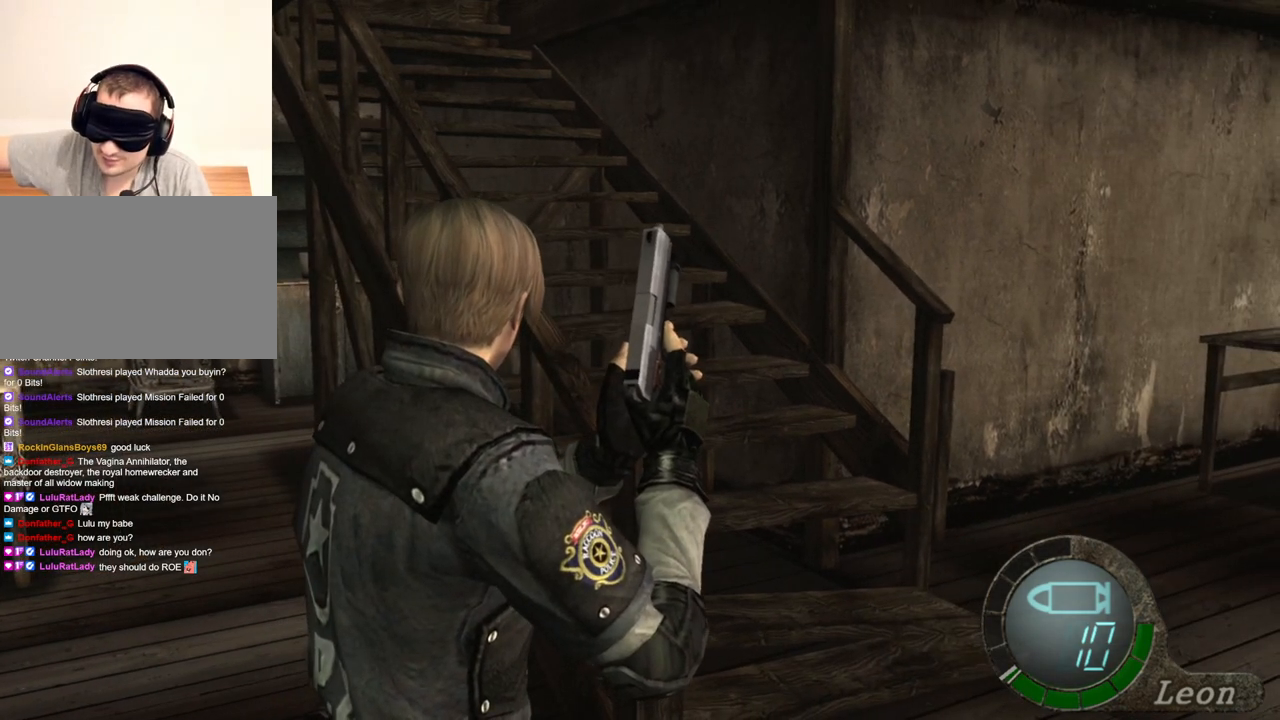
{"keys": [], "mouse": [], "events": []}
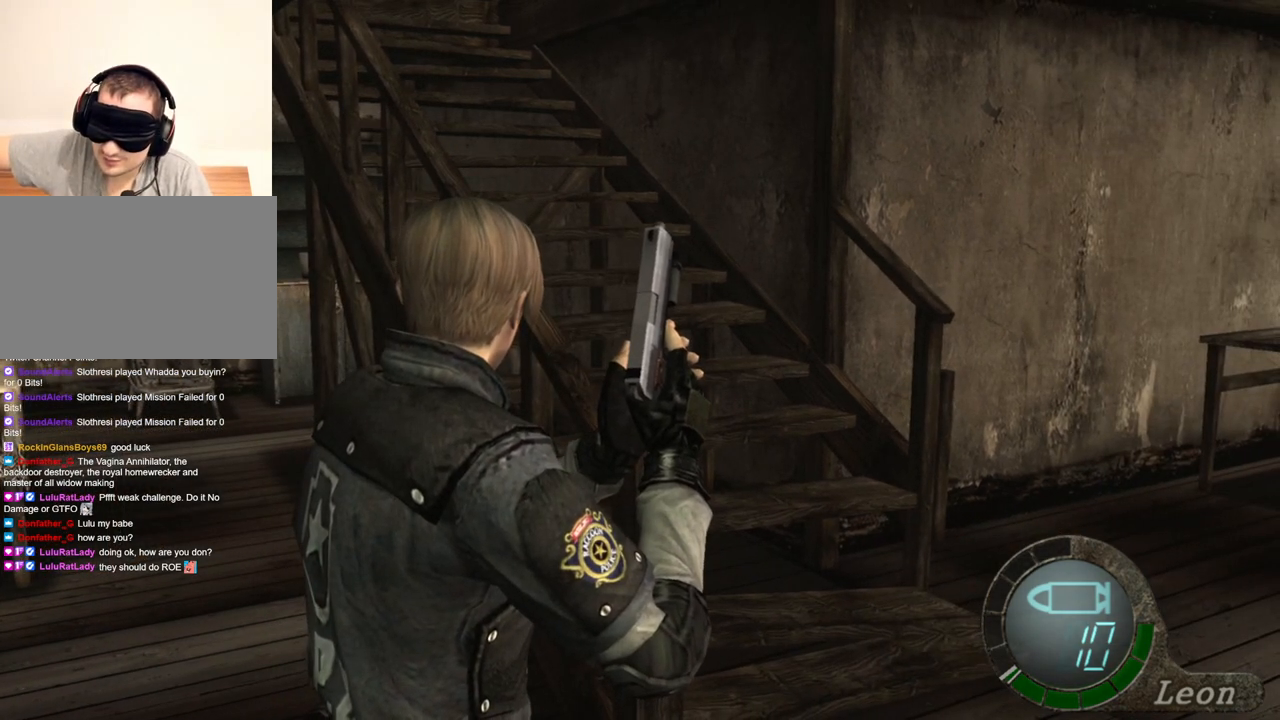
{"keys": [], "mouse": [], "events": []}
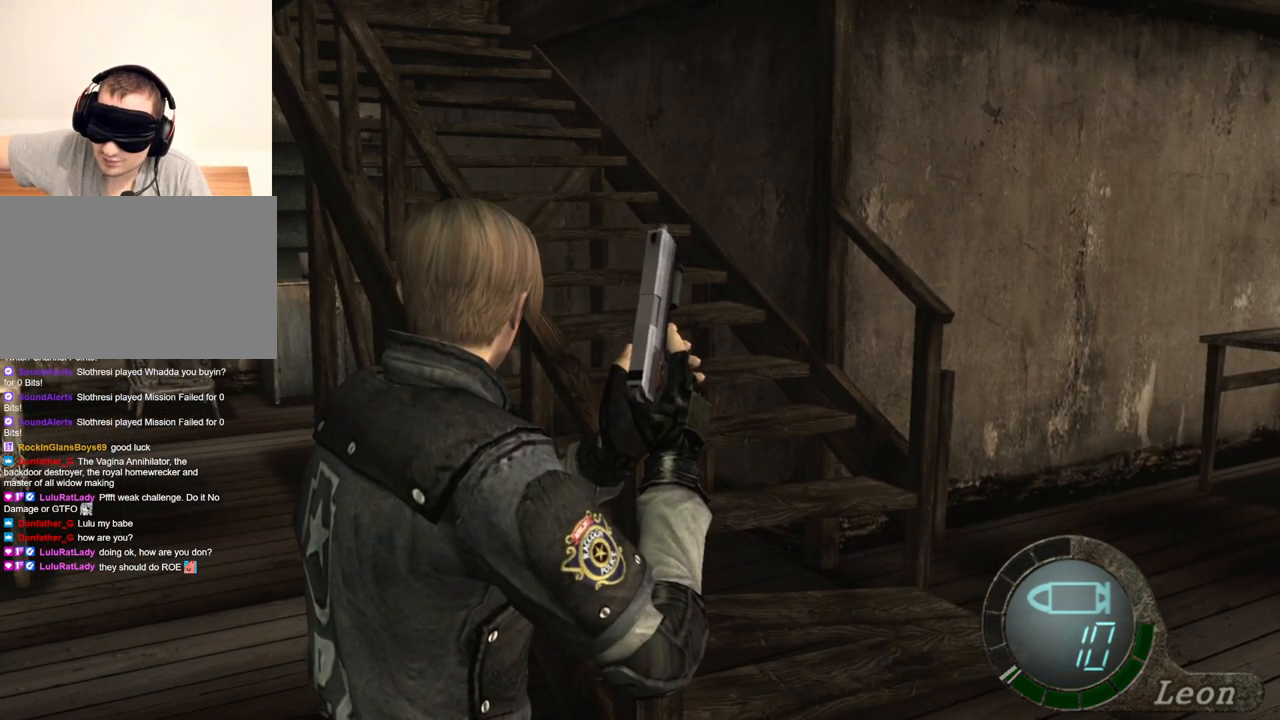
{"keys": [], "mouse": [], "events": []}
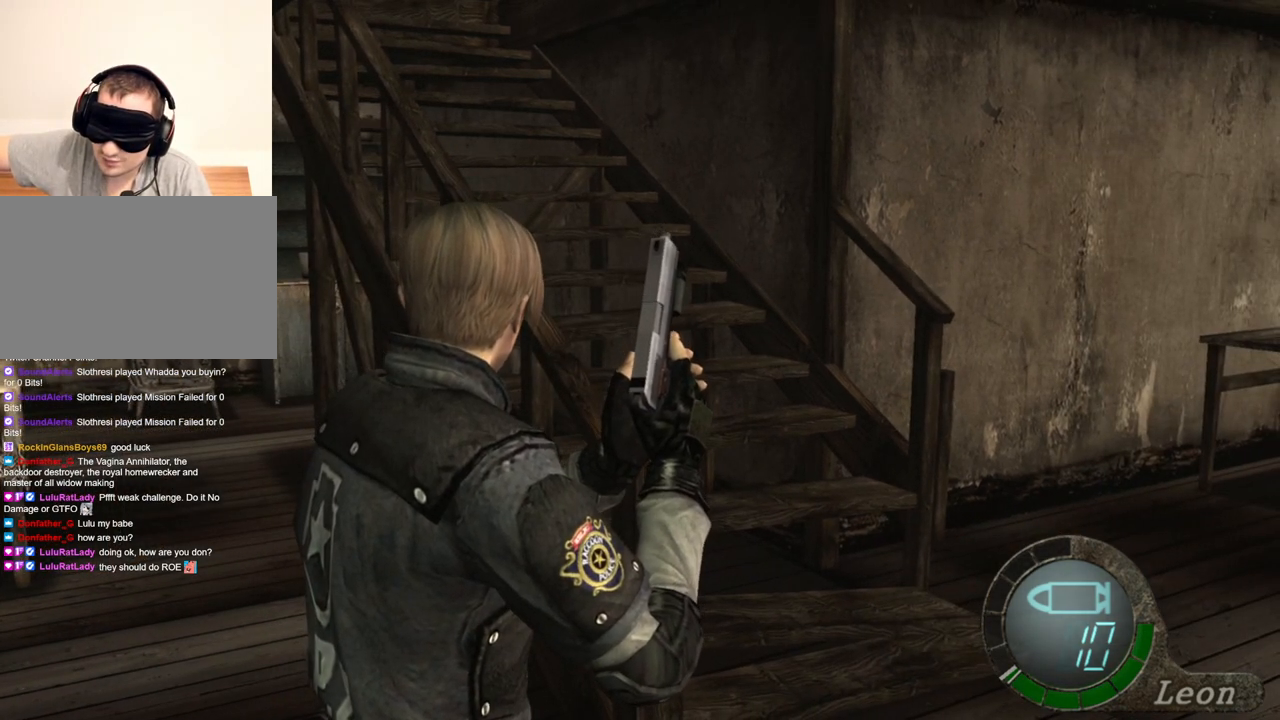
{"keys": ["d"], "mouse": [], "events": [[467, "d", "down"]]}
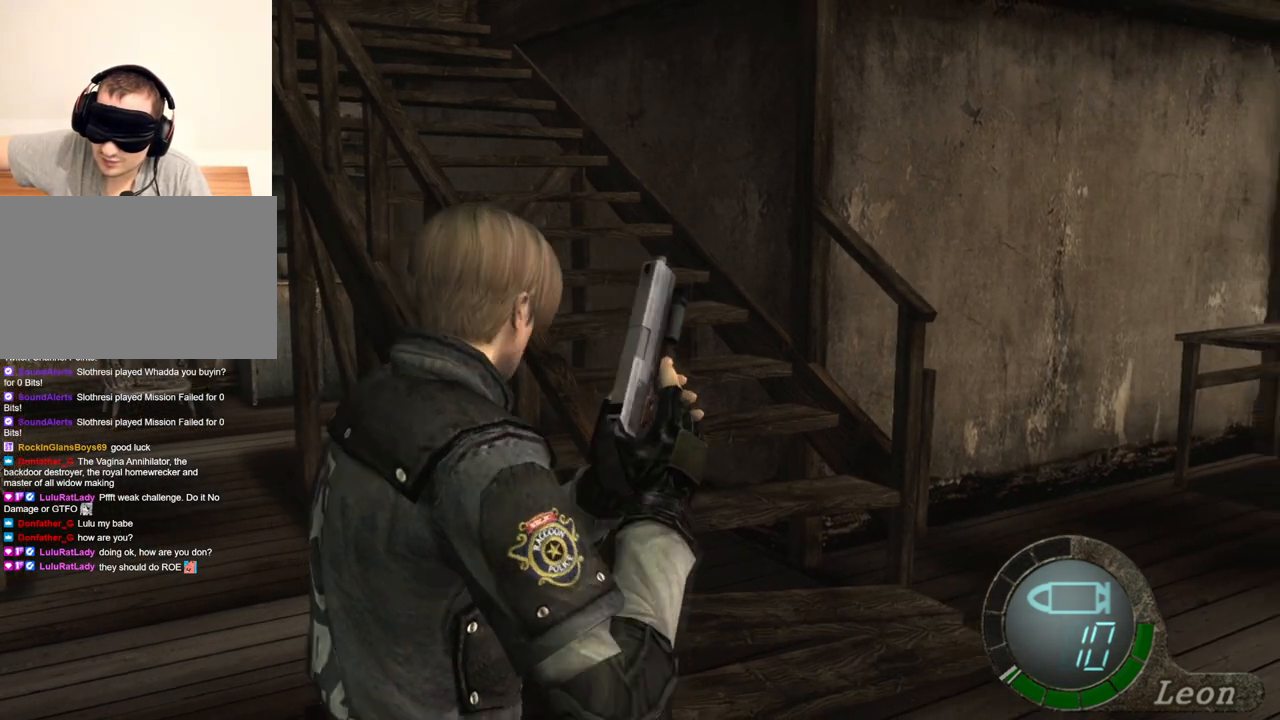
{"keys": [], "mouse": [], "events": [[167, "d", "up"]]}
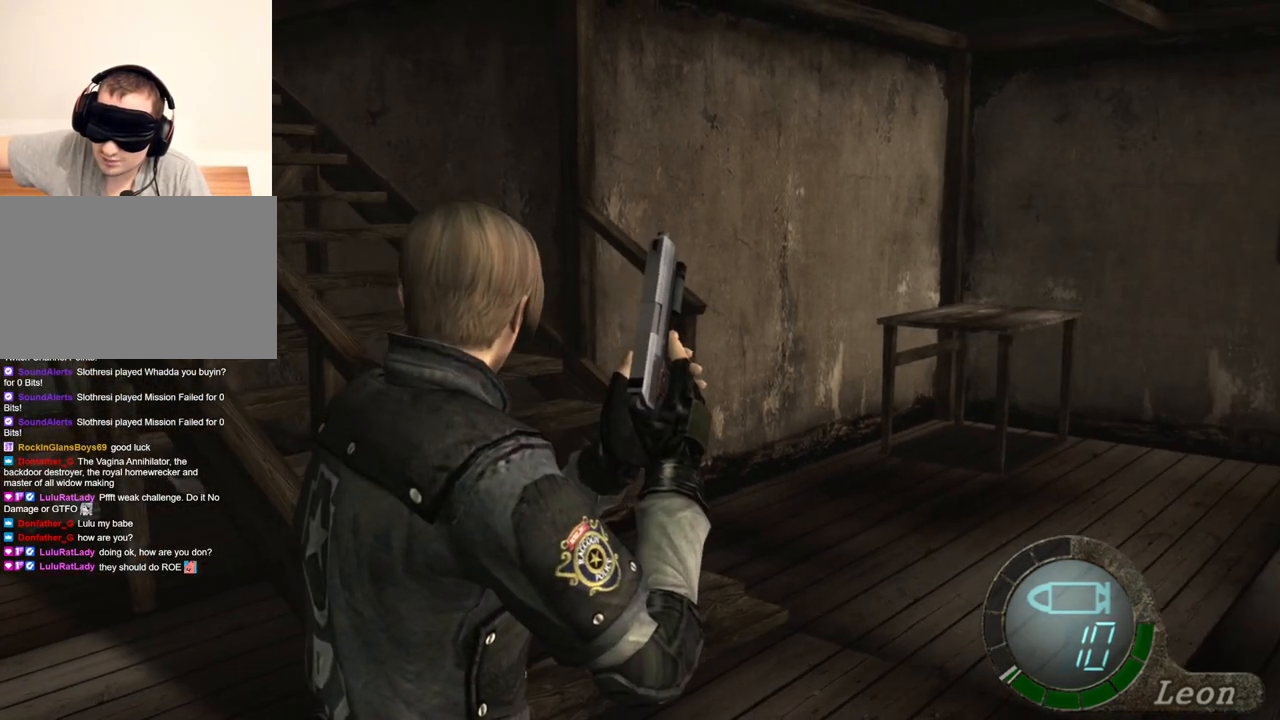
{"keys": [], "mouse": [], "events": []}
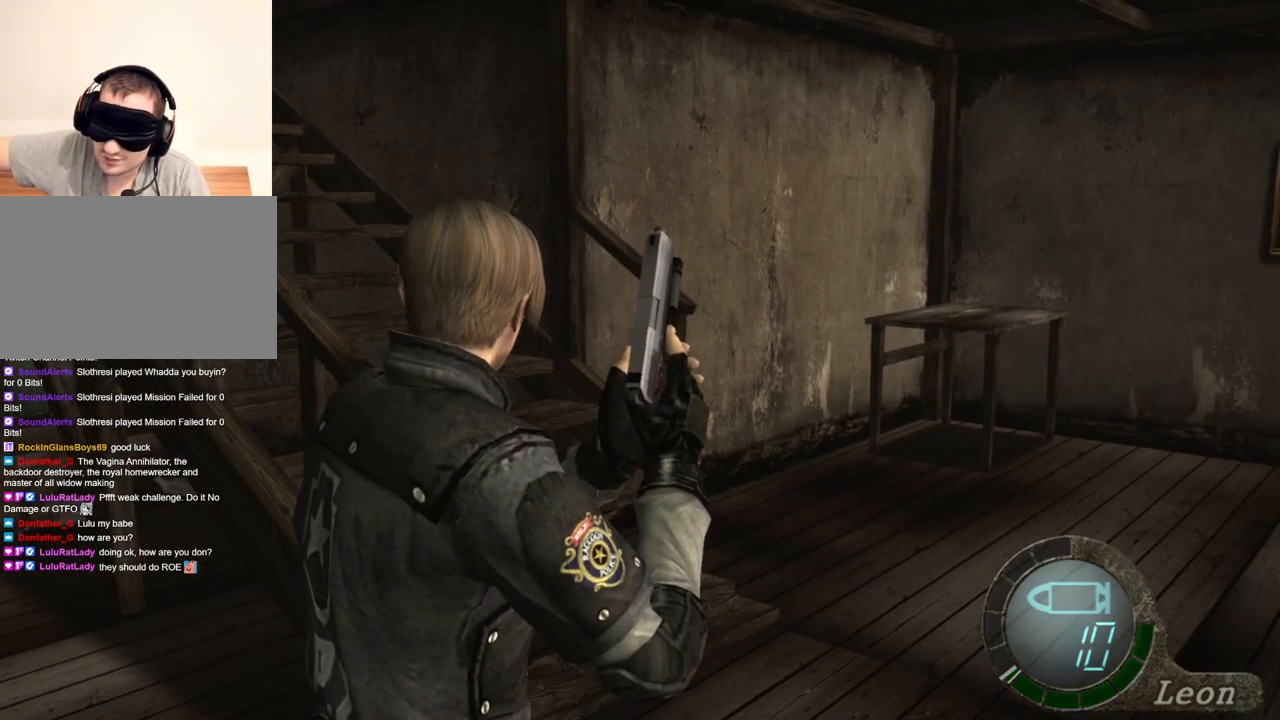
{"keys": [], "mouse": [], "events": []}
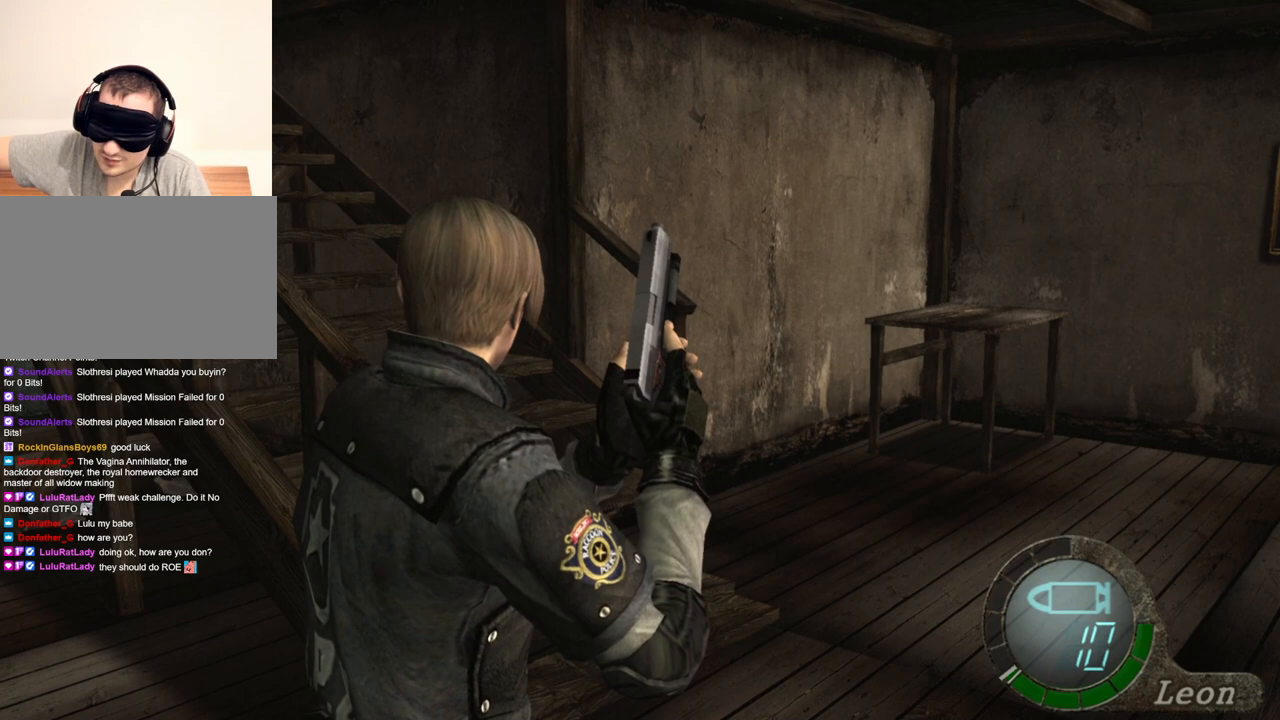
{"keys": [], "mouse": [], "events": []}
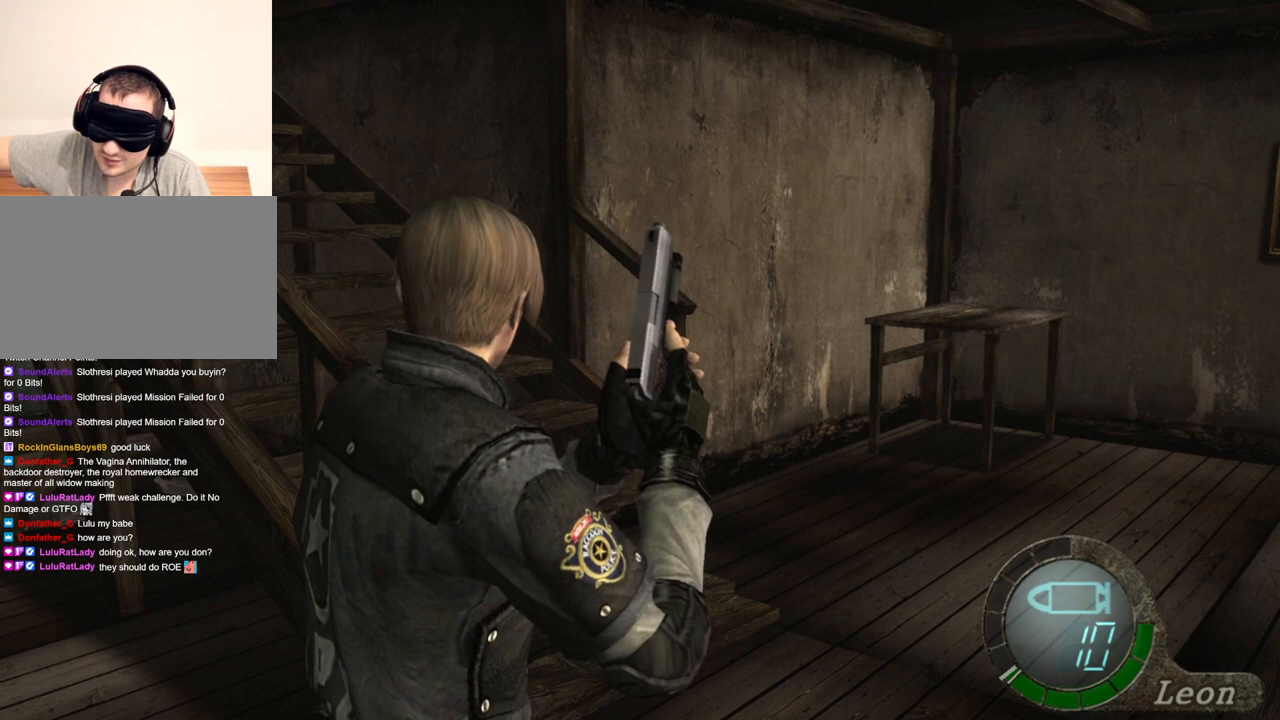
{"keys": [], "mouse": [], "events": []}
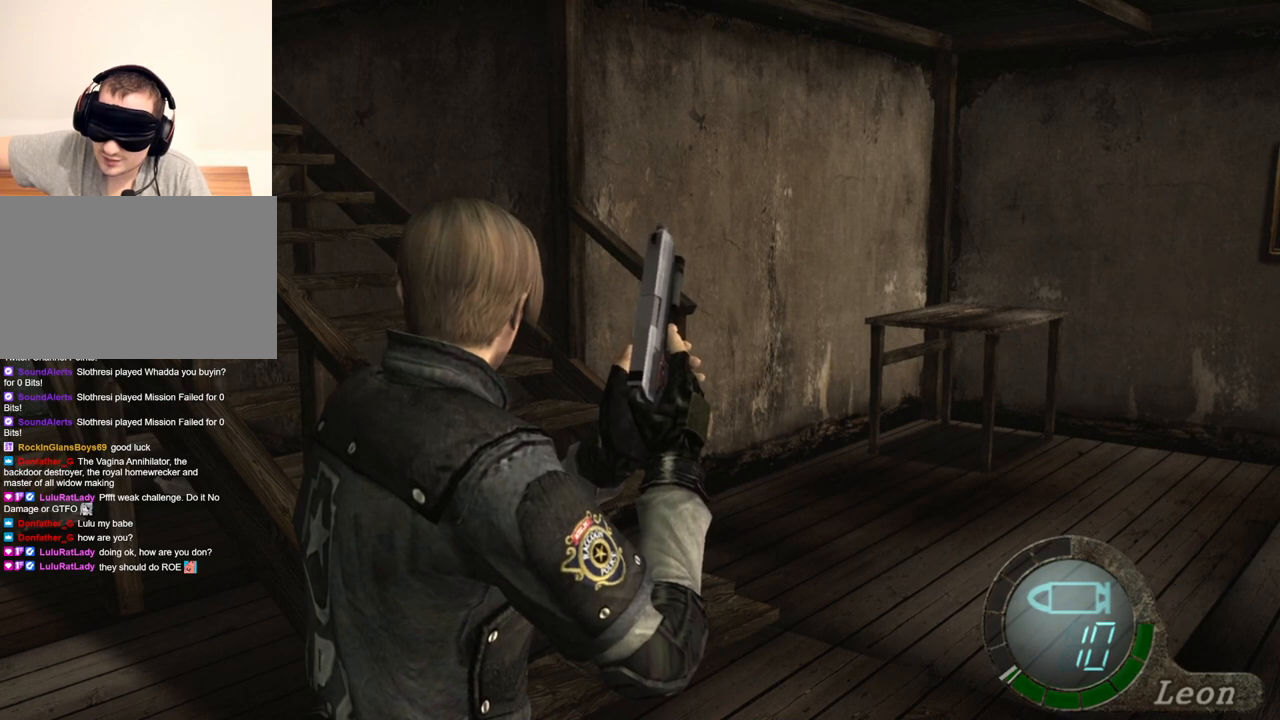
{"keys": ["w"], "mouse": [], "events": [[134, "w", "down"]]}
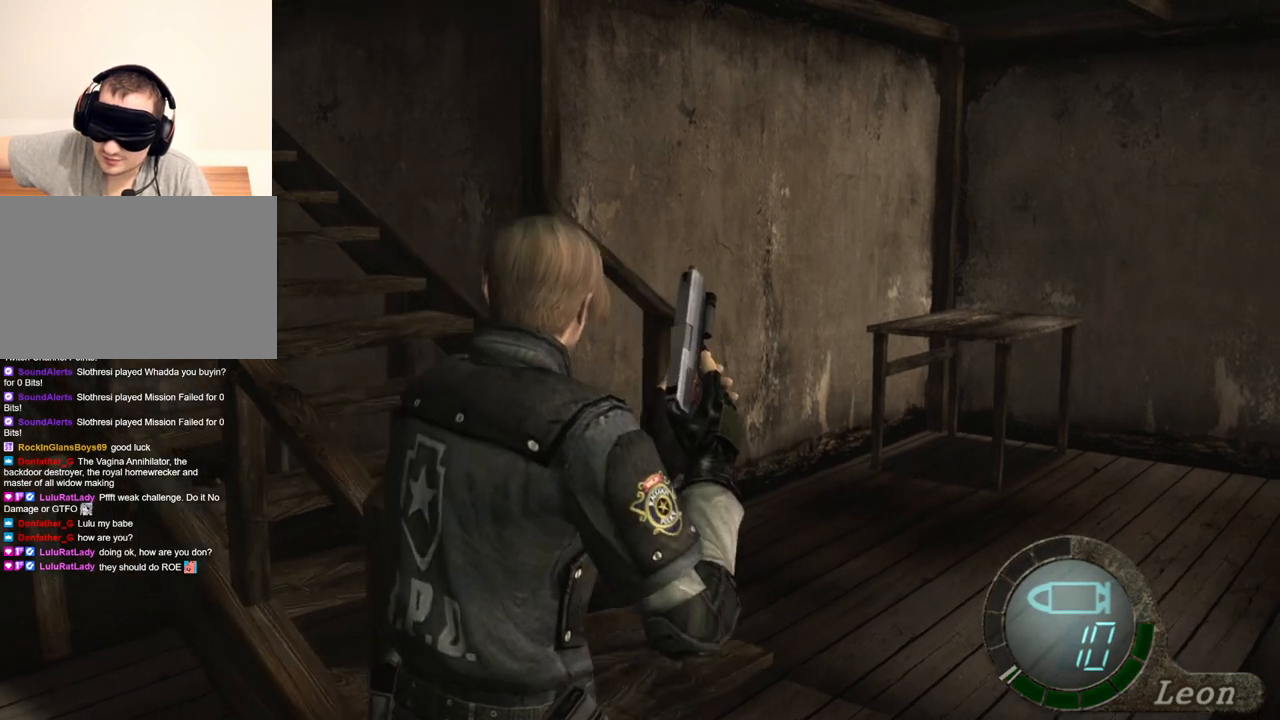
{"keys": ["w"], "mouse": [], "events": []}
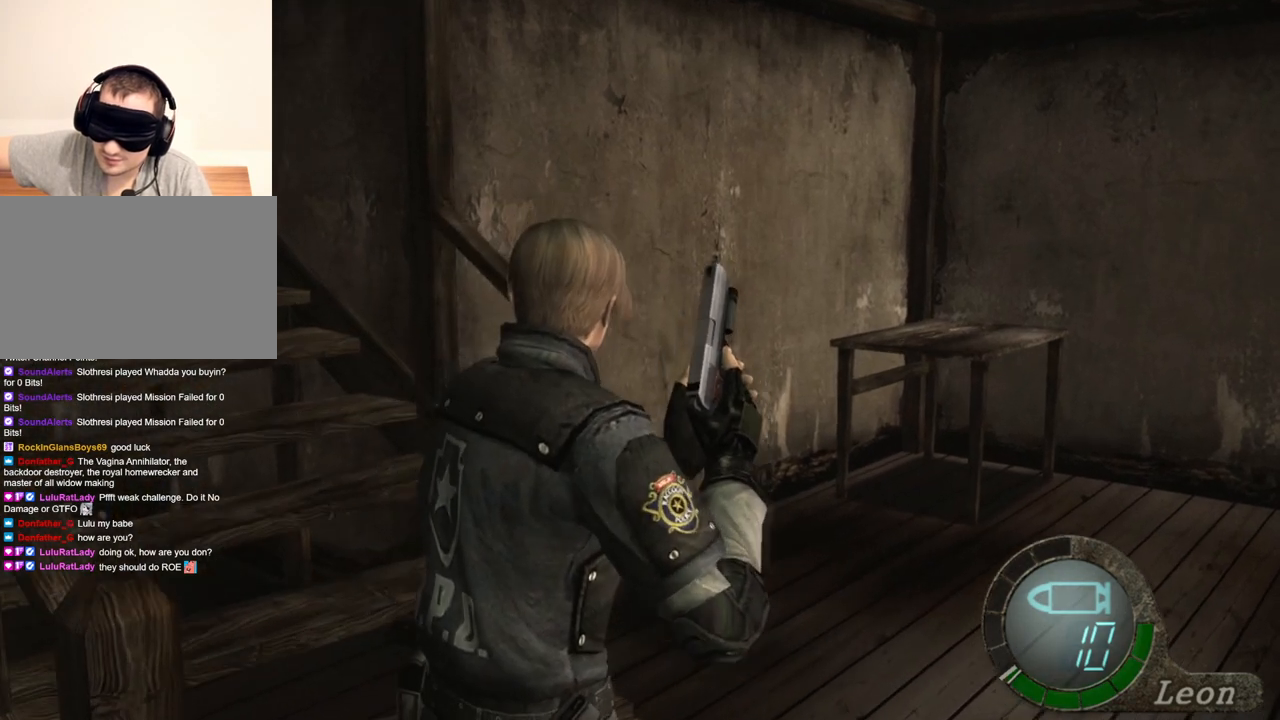
{"keys": ["w"], "mouse": [], "events": []}
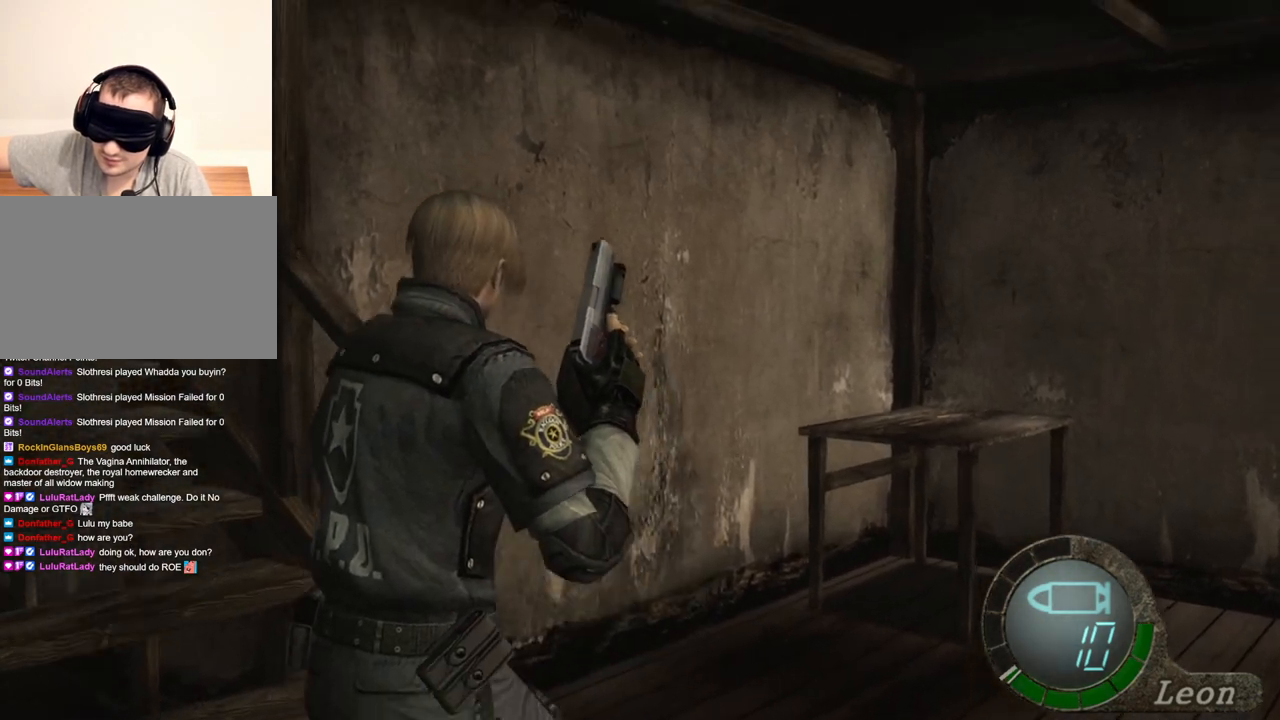
{"keys": ["w"], "mouse": [], "events": []}
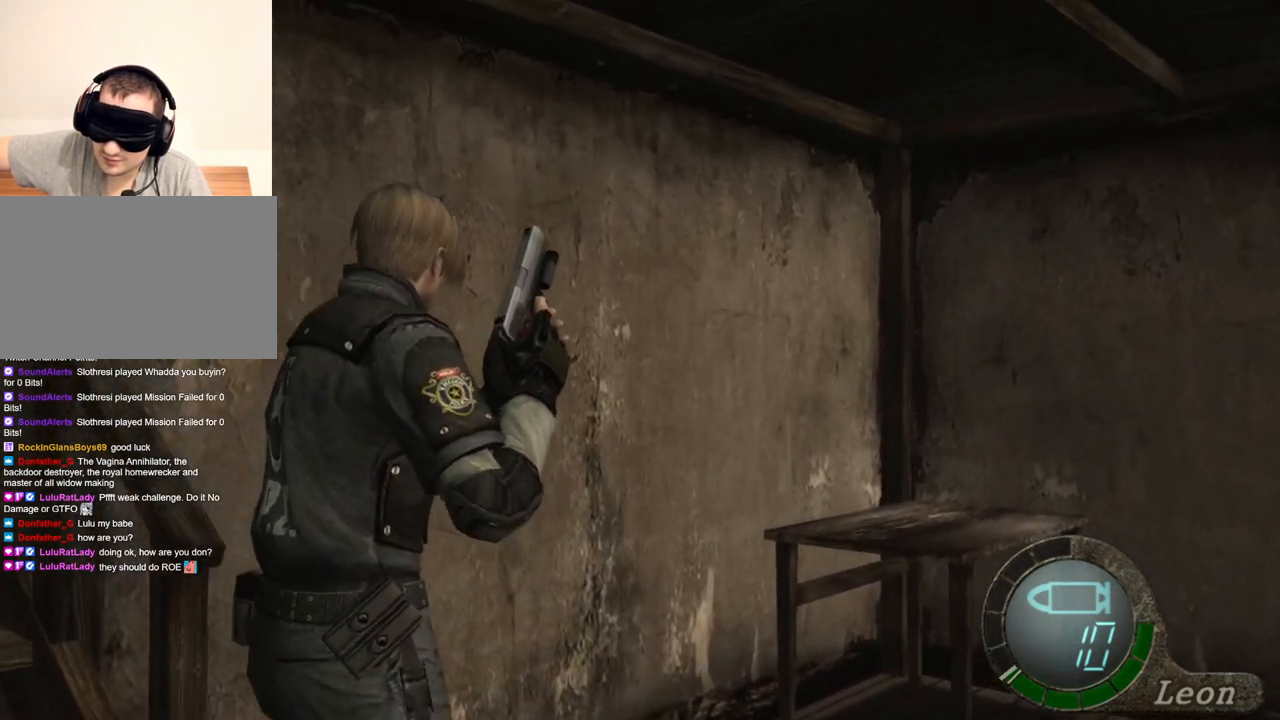
{"keys": ["w"], "mouse": [], "events": []}
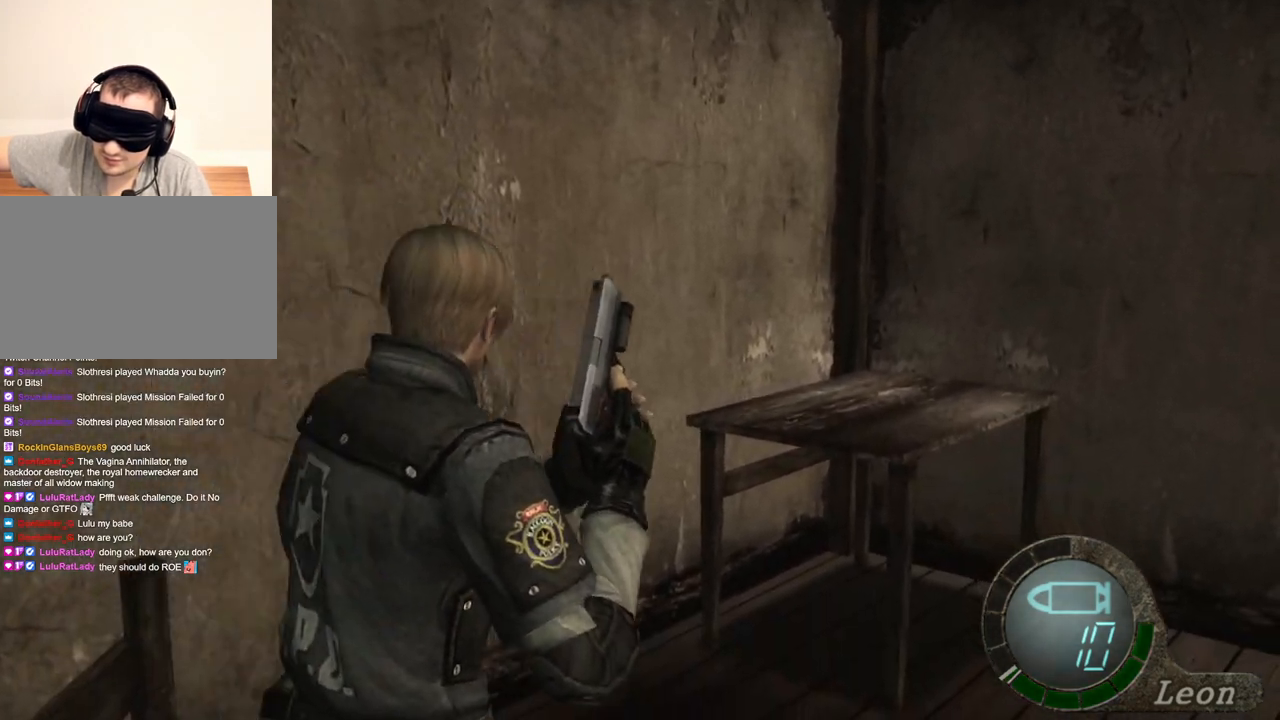
{"keys": ["w"], "mouse": [], "events": []}
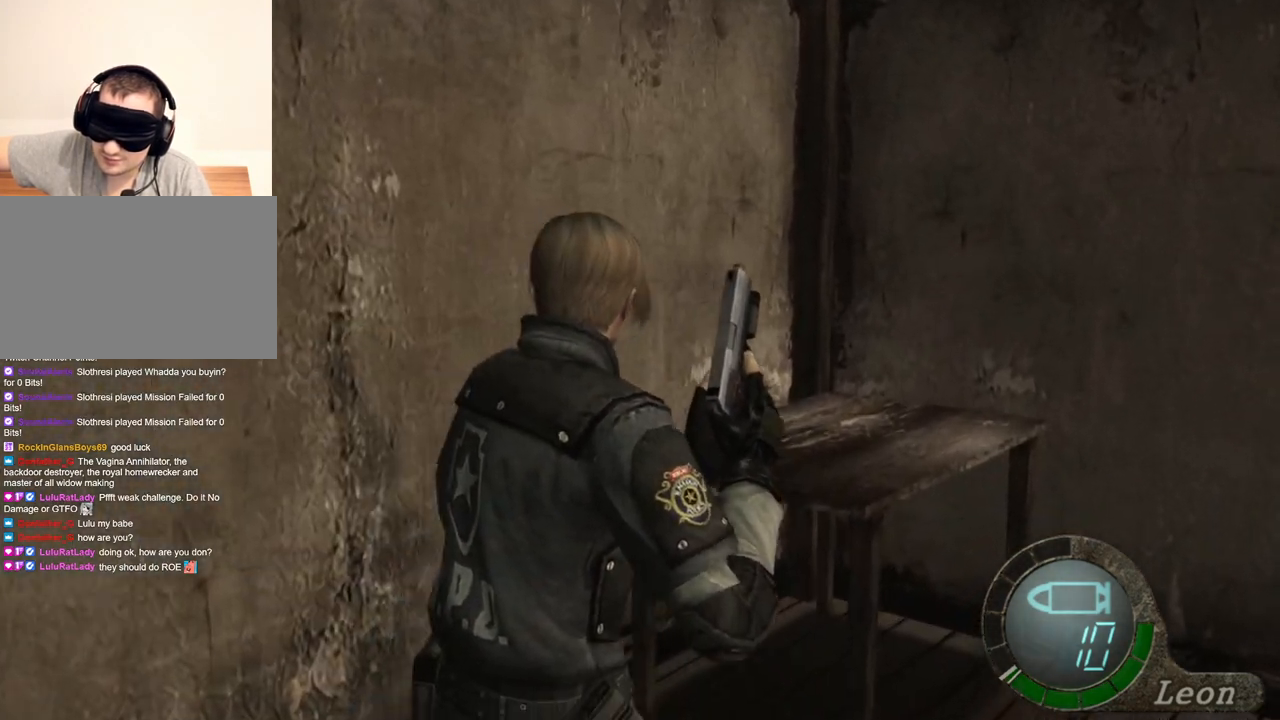
{"keys": ["w"], "mouse": [], "events": []}
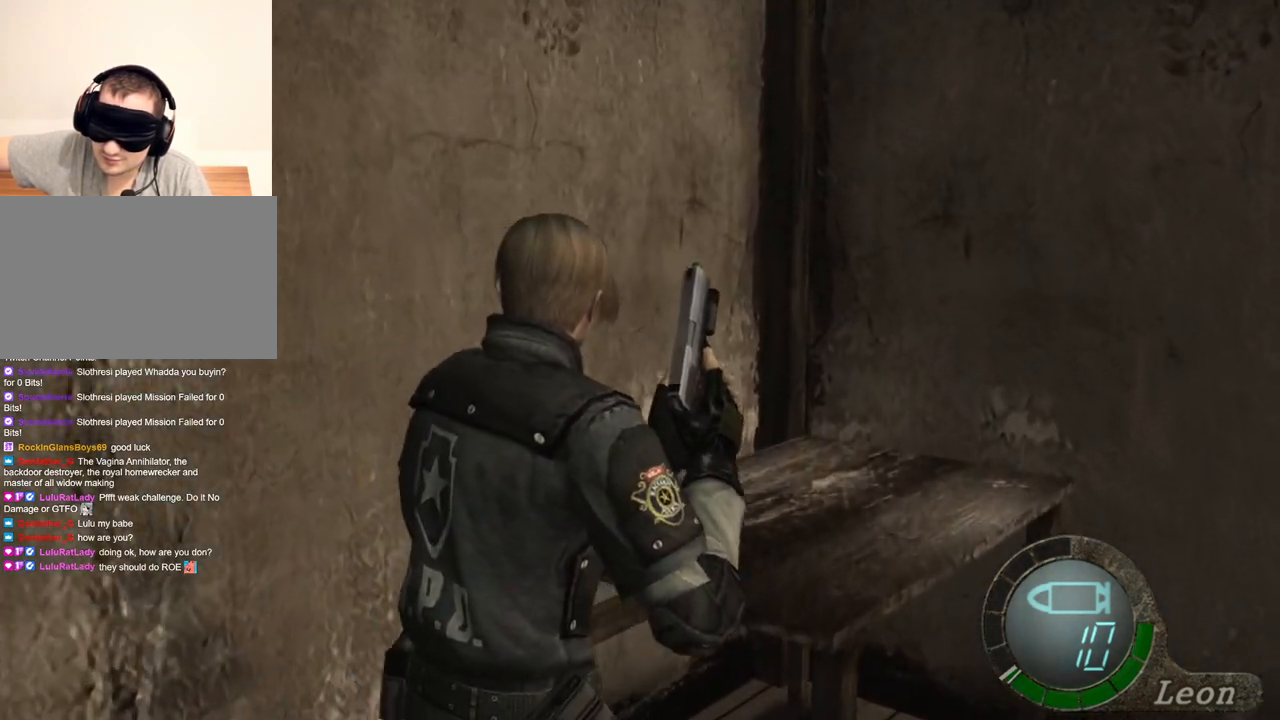
{"keys": ["w"], "mouse": [], "events": []}
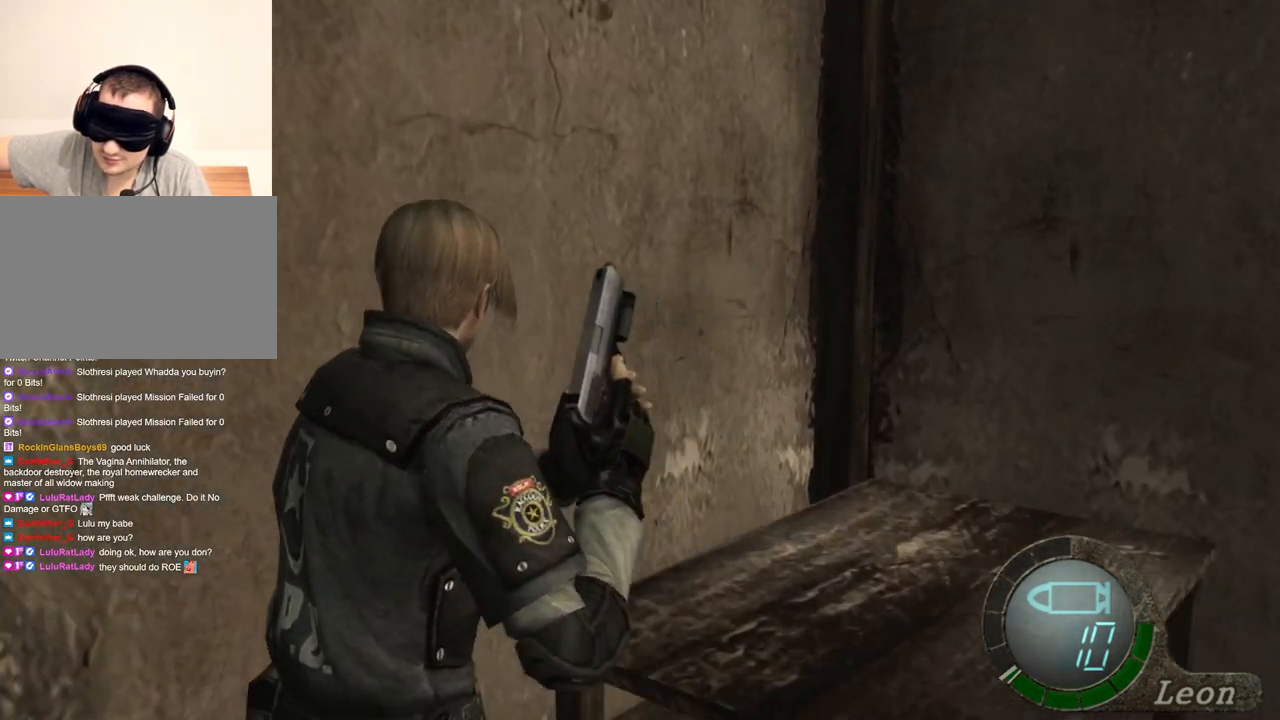
{"keys": ["w"], "mouse": [], "events": []}
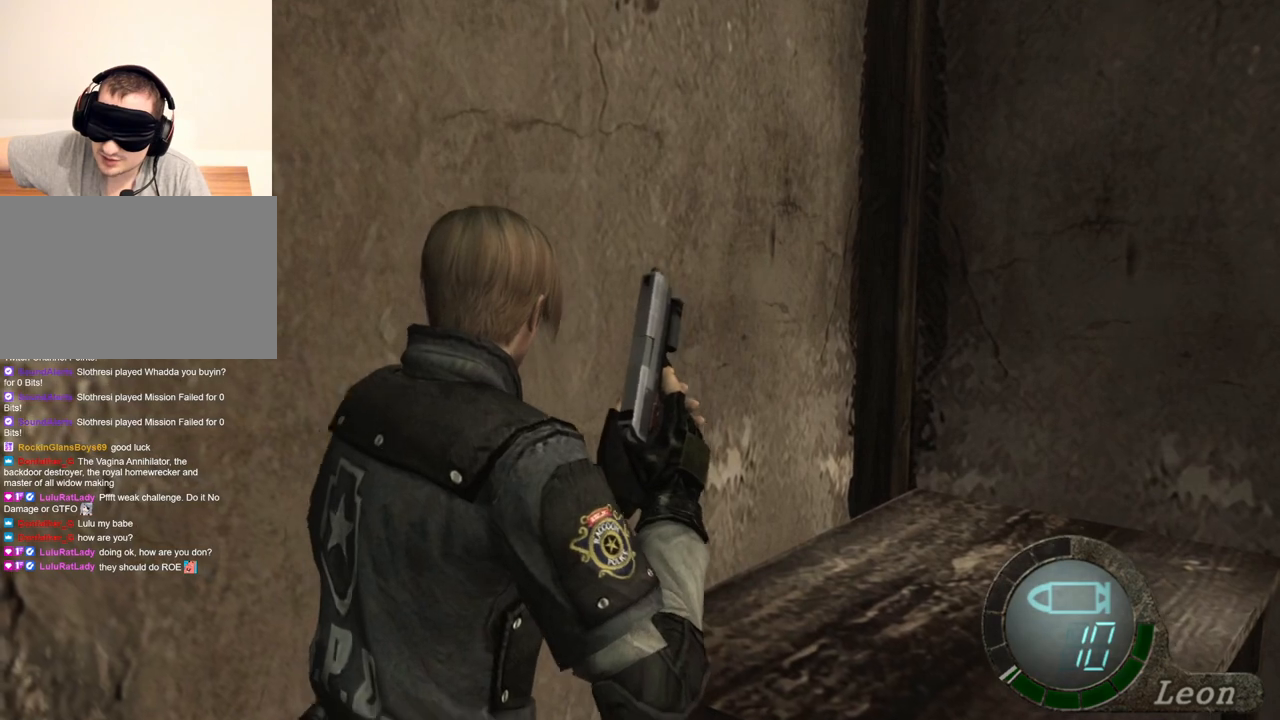
{"keys": [], "mouse": [], "events": [[100, "w", "up"]]}
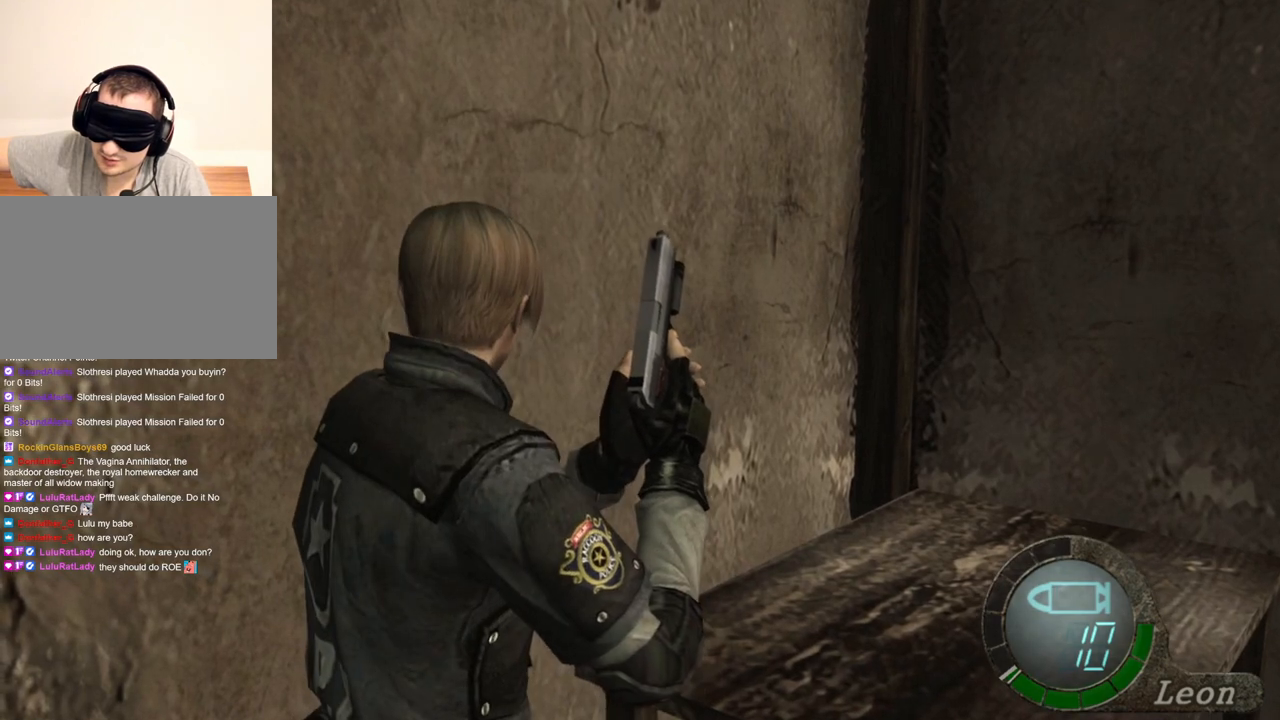
{"keys": [], "mouse": [], "events": []}
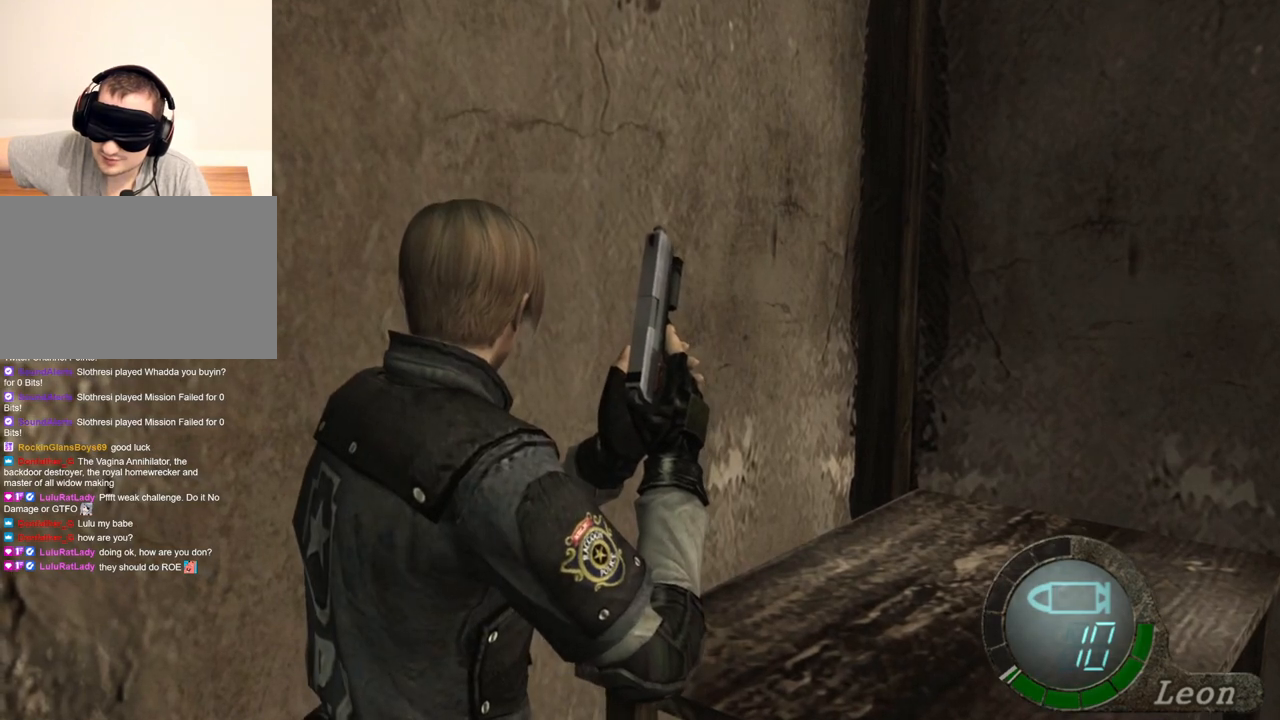
{"keys": [], "mouse": [], "events": []}
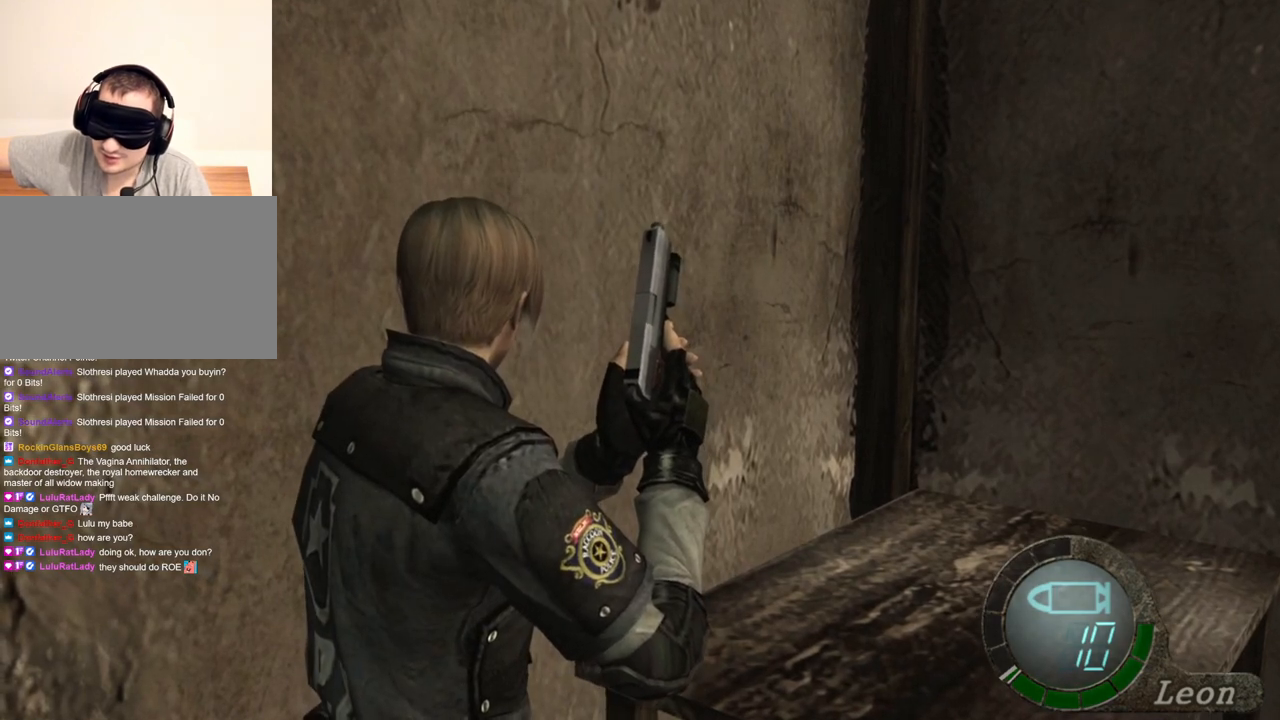
{"keys": ["s"], "mouse": [], "events": [[400, "s", "down"]]}
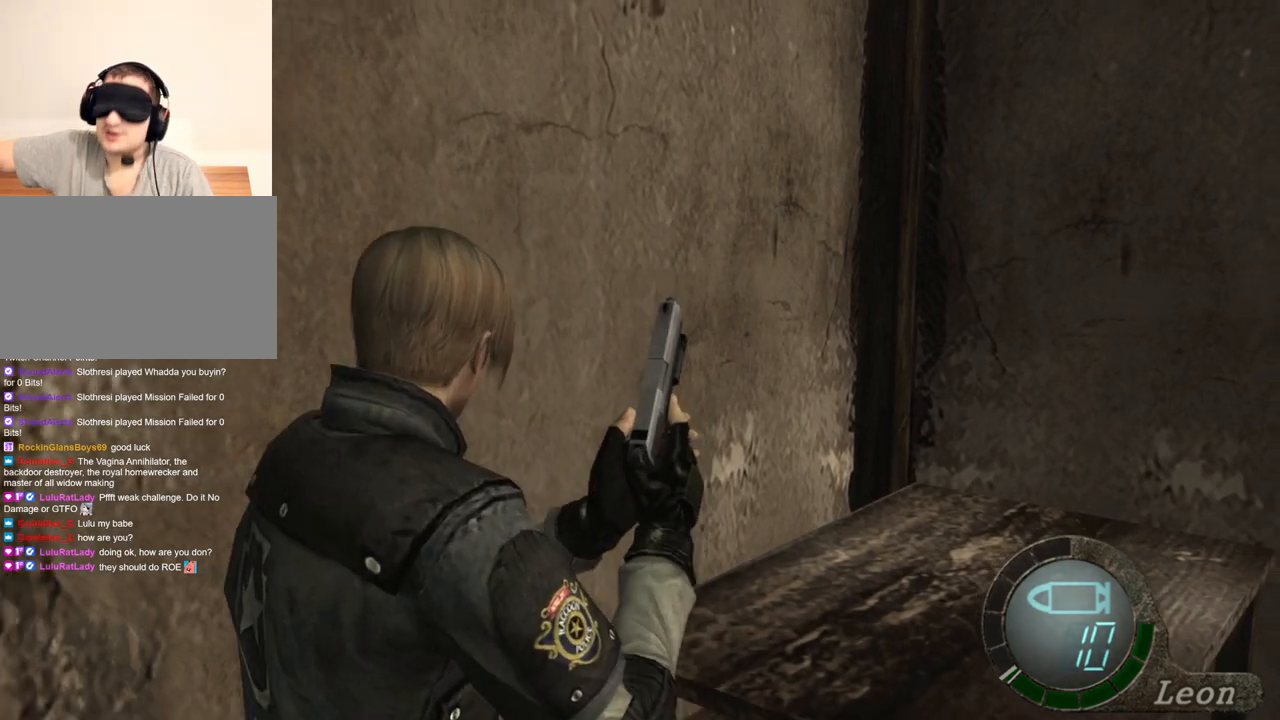
{"keys": ["s"], "mouse": [], "events": []}
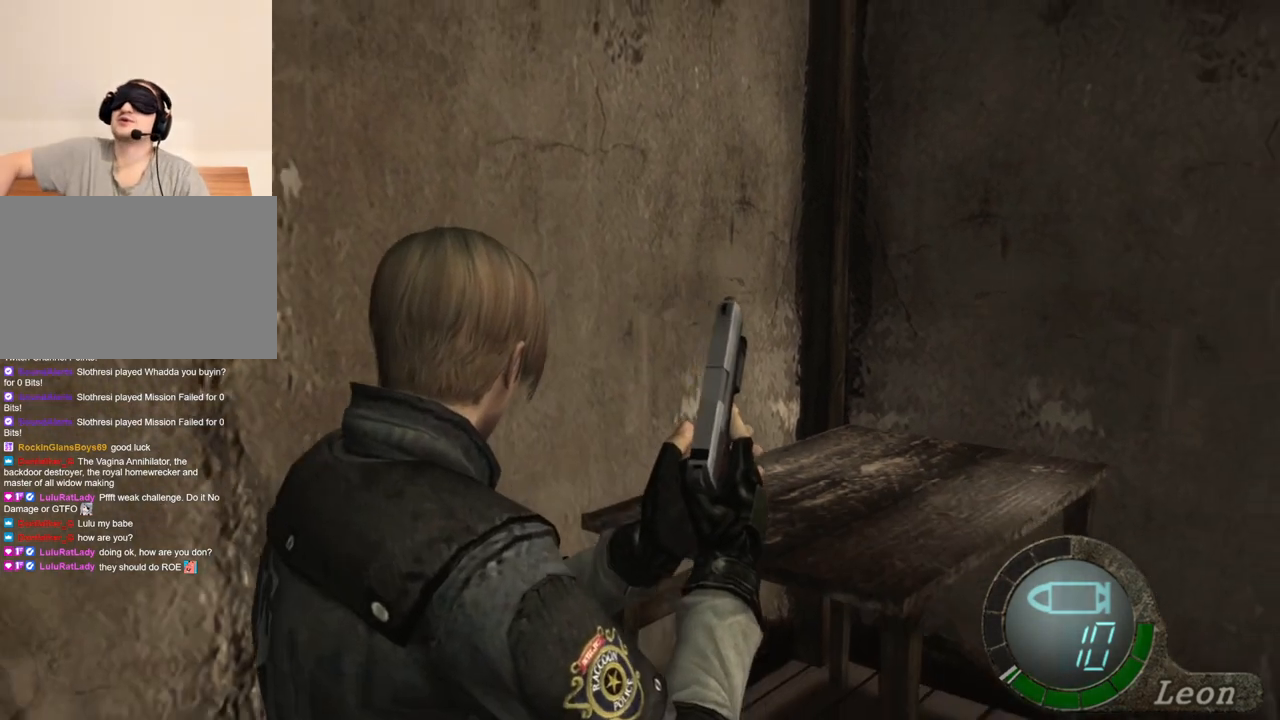
{"keys": ["s"], "mouse": [], "events": []}
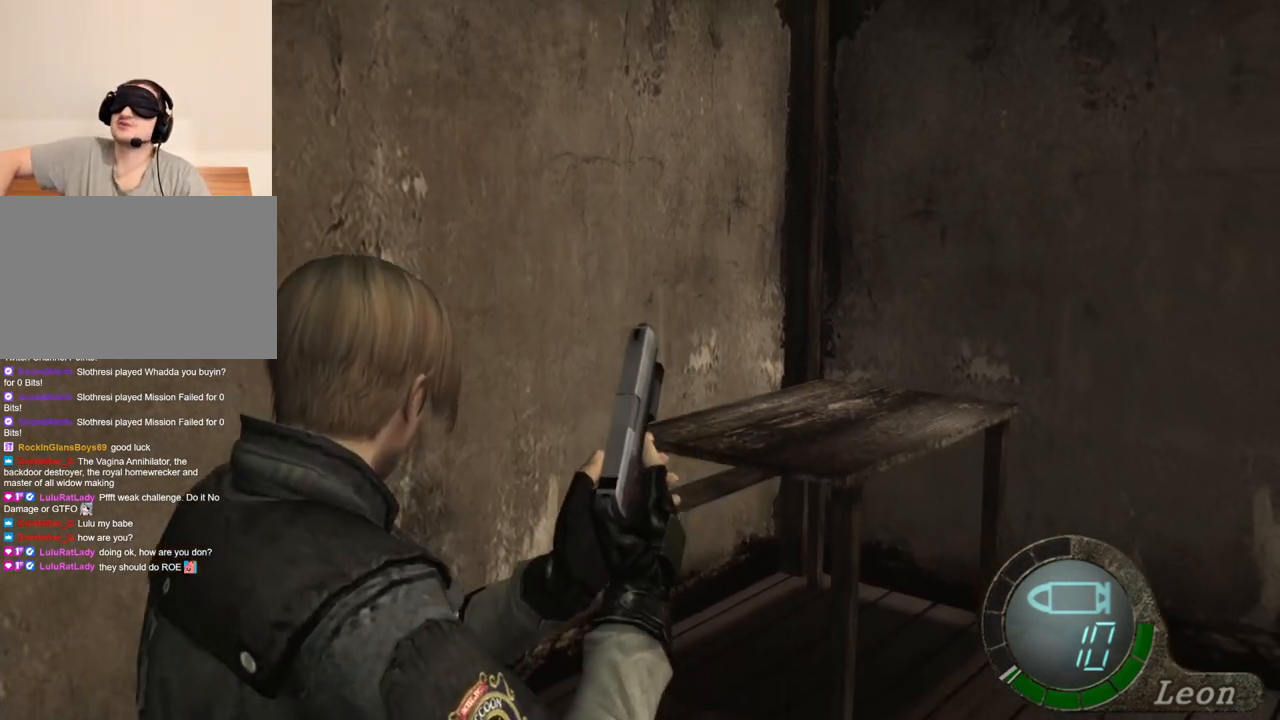
{"keys": [], "mouse": [], "events": [[500, "s", "up"]]}